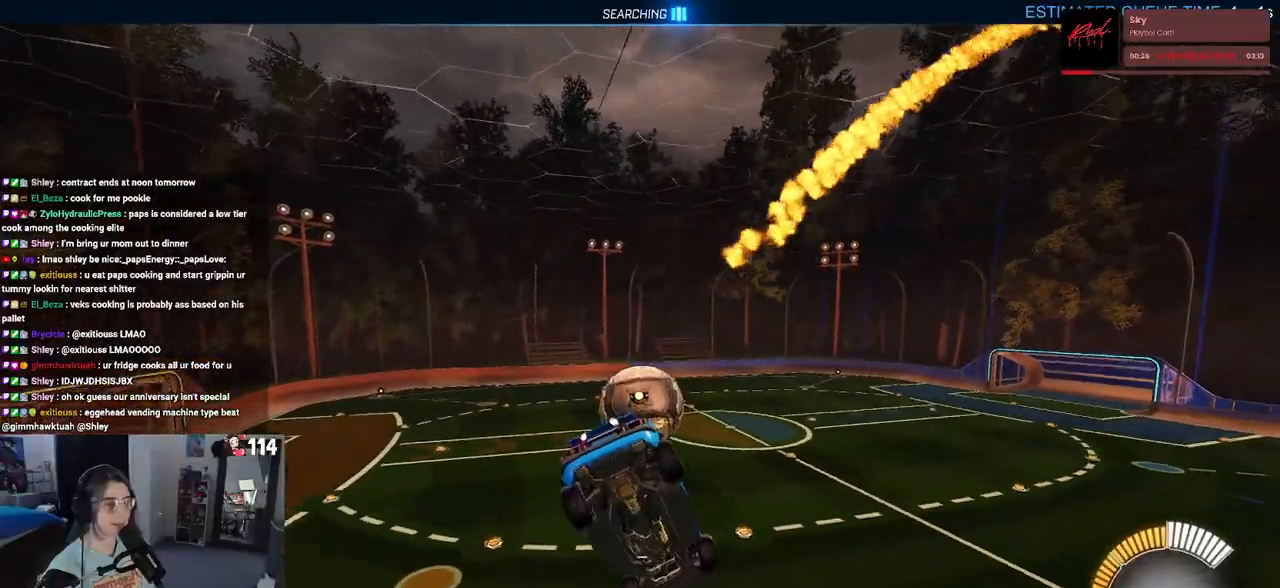
Gameplay with a controller (PlayStation layout); each line is a JSON object with the inputs held at the frame after it. "events" lists button and stick changes between this image and that frame as [ms after this image, input, new state], when the widget could be followed in between.
{"buttons": ["R2"], "left_stick": "left", "right_stick": "center", "events": [[150, "SQUARE", "down"], [150, "left_stick", "down-right"], [233, "left_stick", "center"], [283, "SQUARE", "up"], [350, "left_stick", "left"]]}
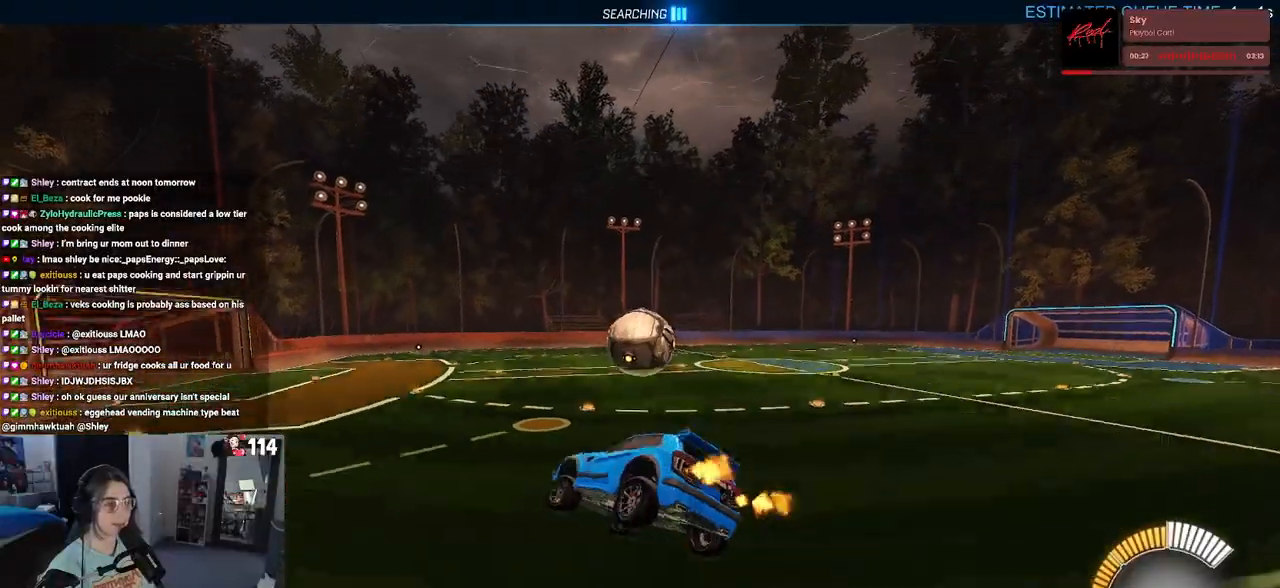
{"buttons": ["R2"], "left_stick": "center", "right_stick": "center", "events": [[150, "left_stick", "center"], [417, "left_stick", "right"], [467, "left_stick", "center"]]}
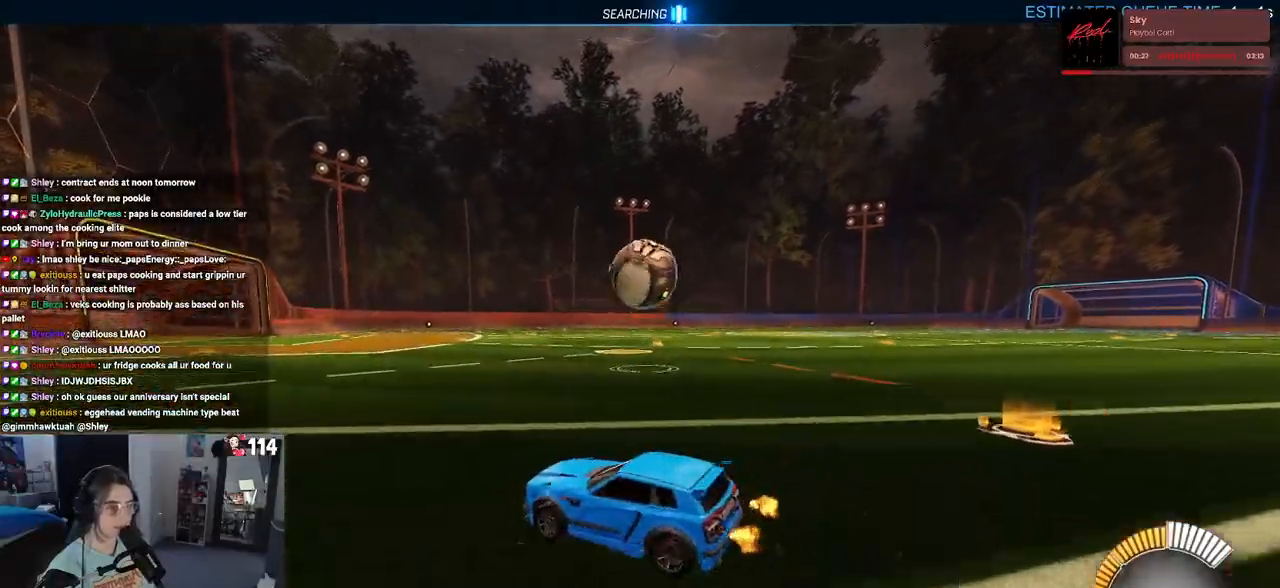
{"buttons": ["CROSS", "R2"], "left_stick": "down-right", "right_stick": "center", "events": [[100, "left_stick", "down-right"], [333, "CROSS", "down"]]}
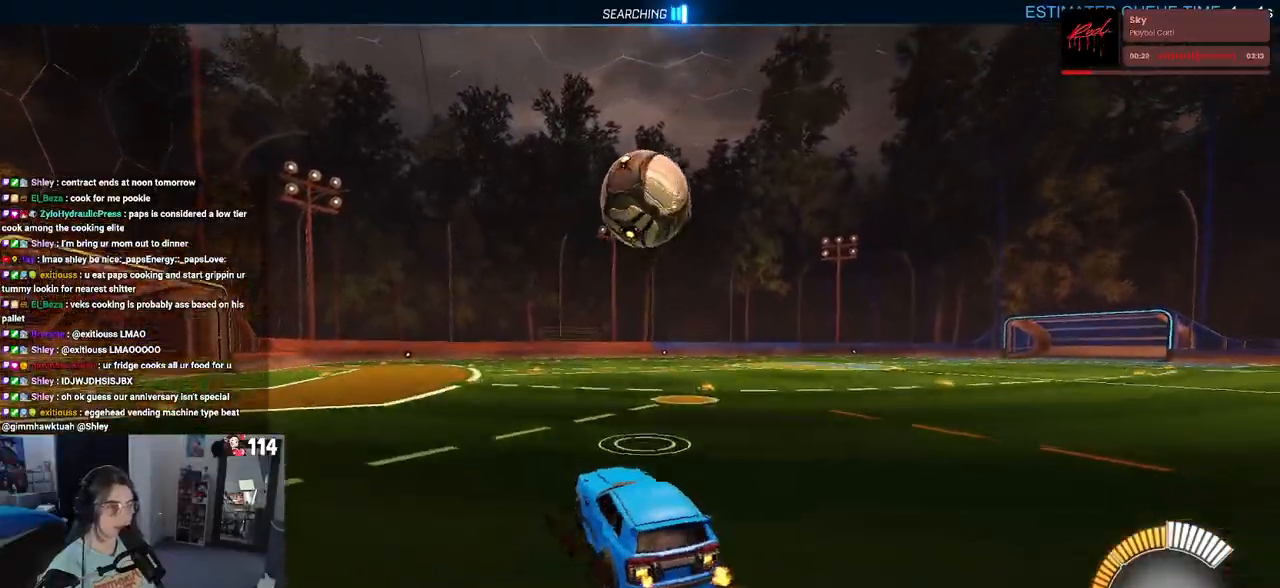
{"buttons": ["L1", "R1", "R2"], "left_stick": "down-left", "right_stick": "center", "events": [[17, "CROSS", "up"], [67, "left_stick", "center"], [100, "CROSS", "down"], [150, "left_stick", "down-right"], [233, "L1", "down"], [267, "CROSS", "up"], [317, "left_stick", "up-right"], [333, "R1", "down"], [400, "left_stick", "up-left"], [500, "left_stick", "down-left"]]}
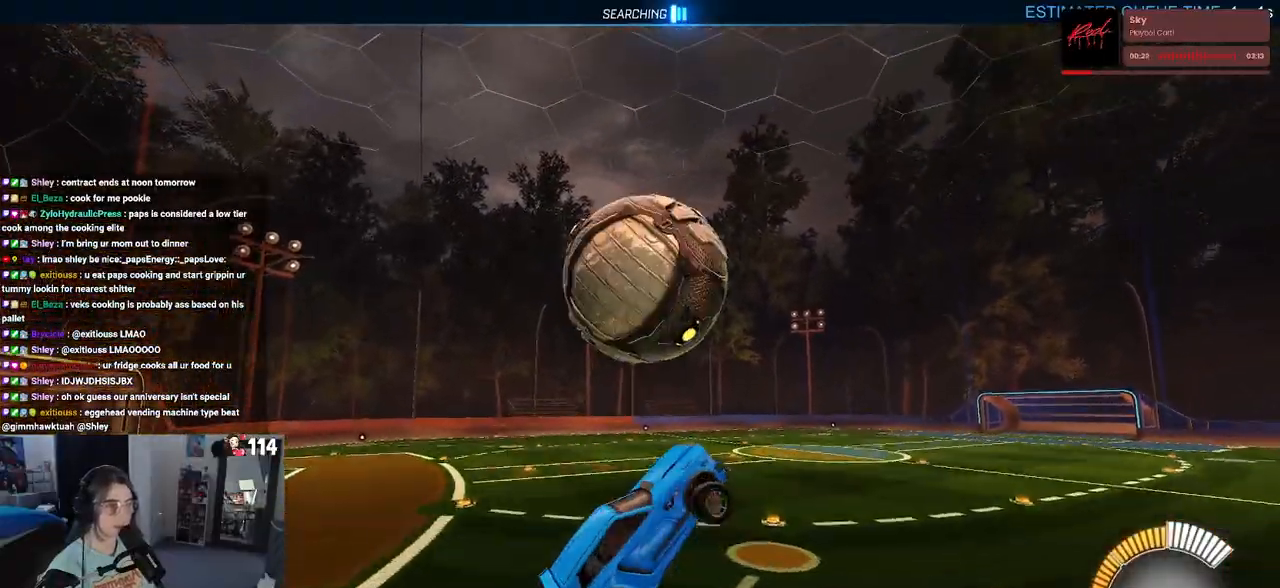
{"buttons": ["L1", "R1", "R2"], "left_stick": "up", "right_stick": "center", "events": [[100, "left_stick", "down-right"], [433, "left_stick", "up-right"], [483, "left_stick", "up"]]}
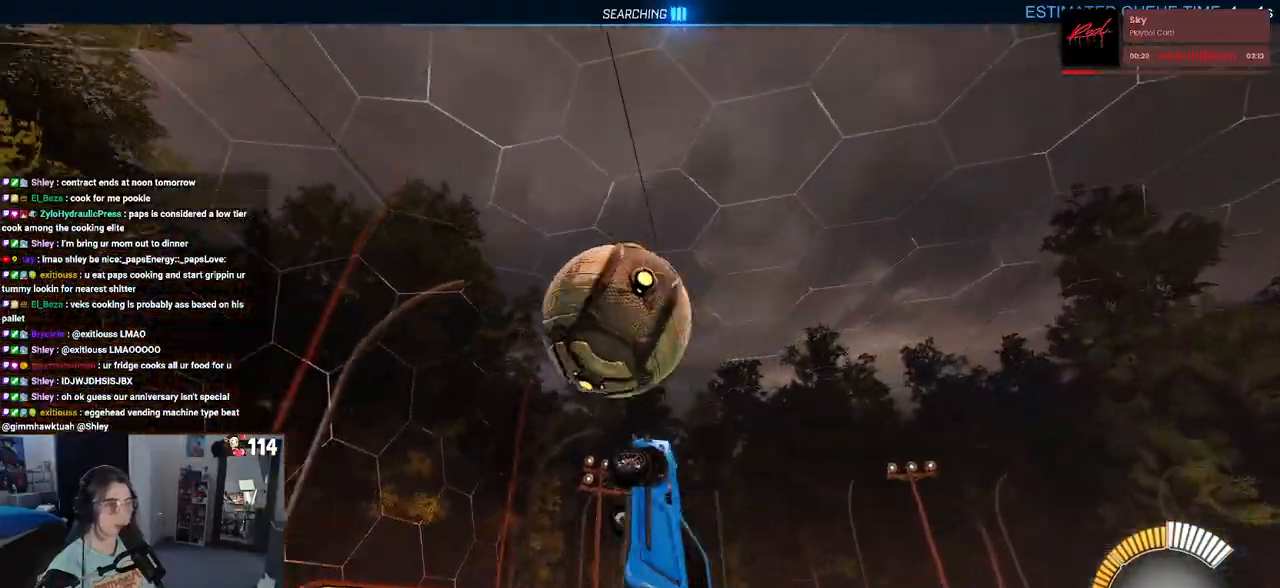
{"buttons": ["L1", "R1", "R2"], "left_stick": "down", "right_stick": "center", "events": [[183, "left_stick", "left"], [483, "left_stick", "down"]]}
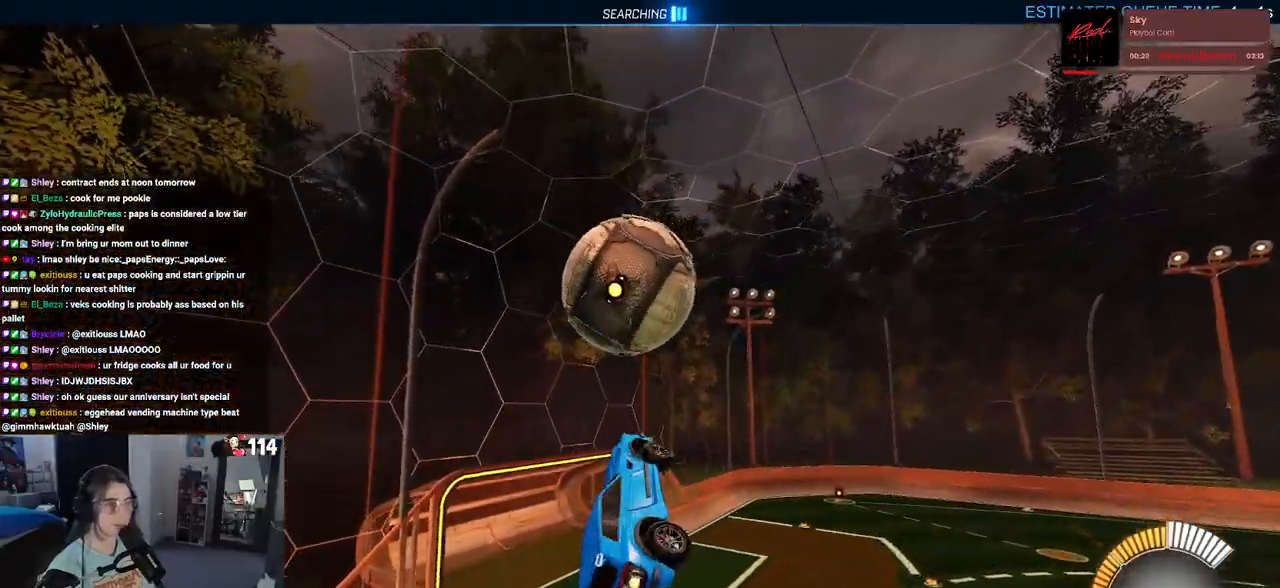
{"buttons": ["R1", "R2"], "left_stick": "down-left", "right_stick": "center", "events": [[17, "left_stick", "down-right"], [133, "L1", "up"], [317, "left_stick", "down-left"]]}
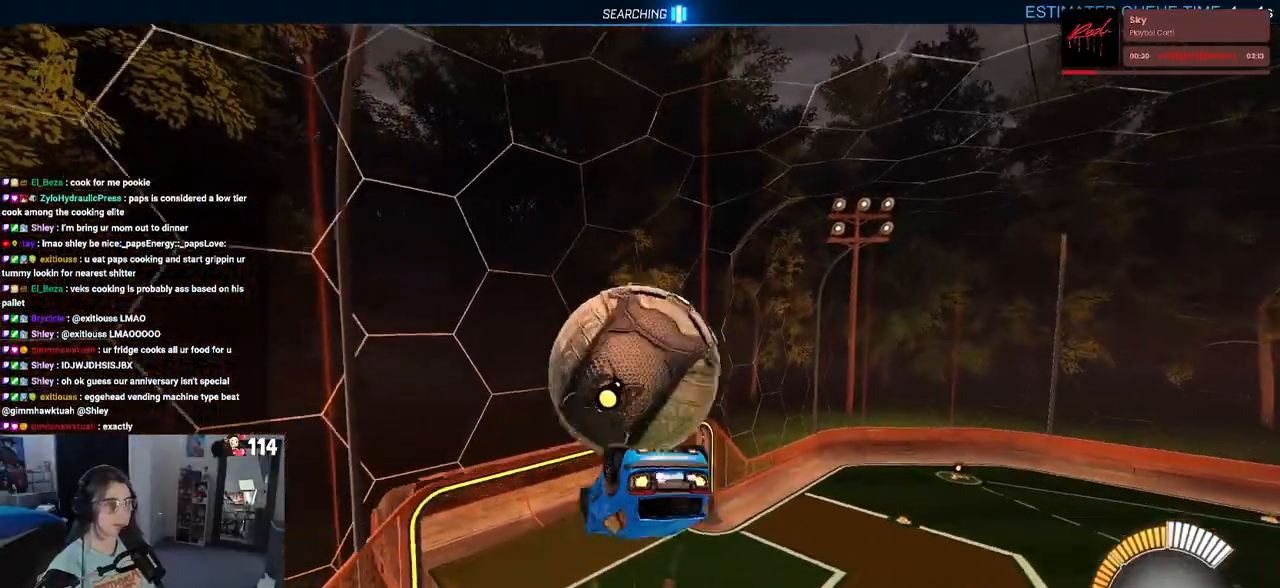
{"buttons": ["L1", "R2"], "left_stick": "left", "right_stick": "center", "events": [[67, "R1", "up"], [83, "left_stick", "left"], [150, "L1", "down"]]}
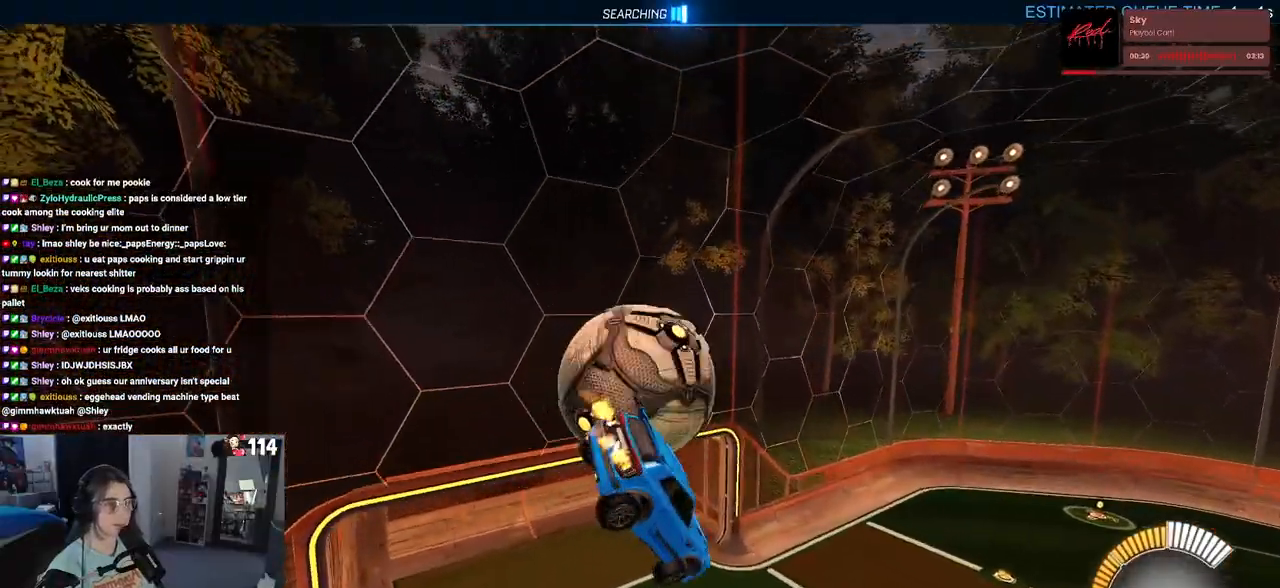
{"buttons": ["CROSS", "R1", "R2"], "left_stick": "up-left", "right_stick": "center", "events": [[33, "R1", "down"], [100, "left_stick", "down"], [250, "left_stick", "center"], [317, "L1", "up"], [350, "left_stick", "up-left"], [467, "CROSS", "down"]]}
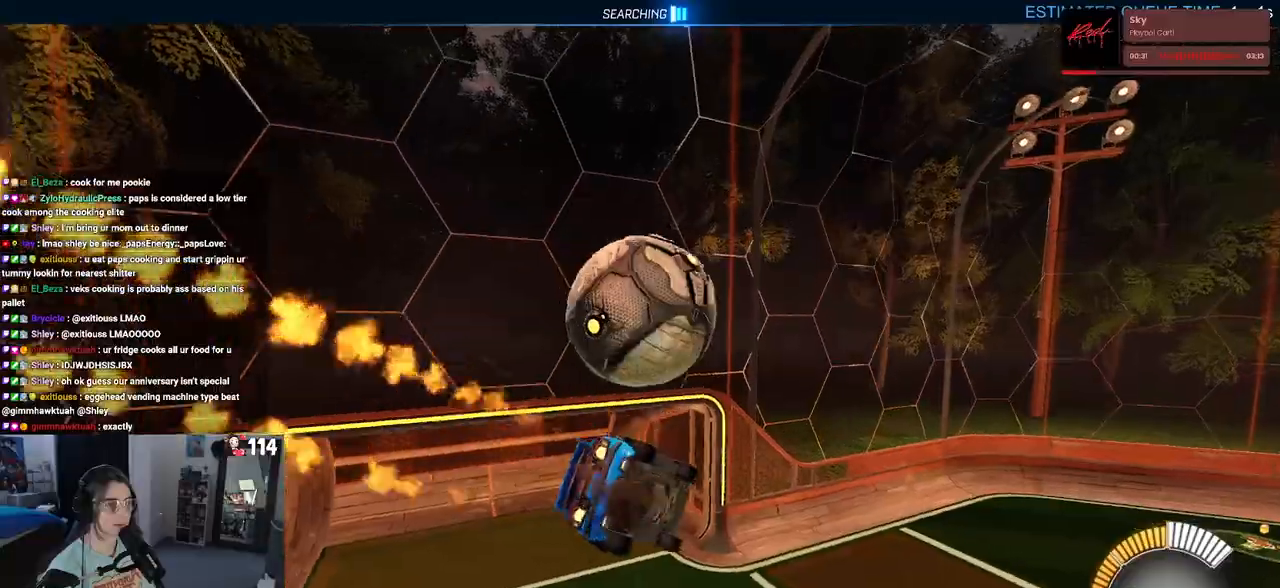
{"buttons": ["CROSS", "R1", "R2"], "left_stick": "up-left", "right_stick": "center", "events": [[33, "CROSS", "up"], [33, "left_stick", "down"], [83, "R1", "up"], [183, "R1", "down"], [433, "CROSS", "down"], [433, "left_stick", "up-left"]]}
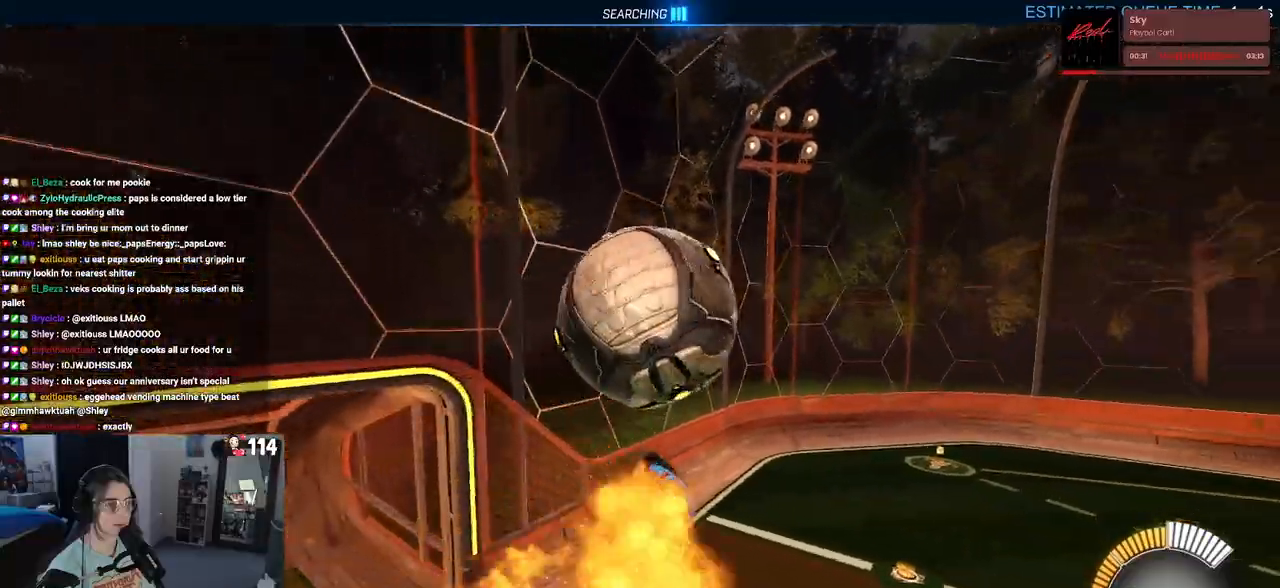
{"buttons": ["R2"], "left_stick": "down", "right_stick": "center", "events": [[67, "CROSS", "up"], [117, "left_stick", "down"], [167, "R1", "up"]]}
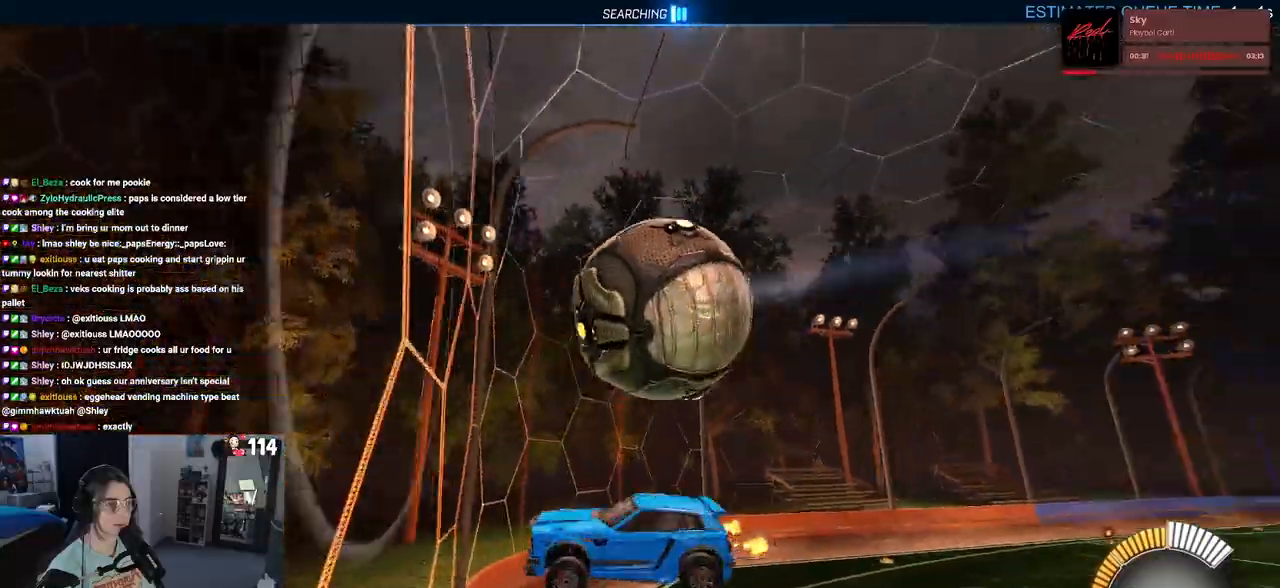
{"buttons": [], "left_stick": "down-left", "right_stick": "center", "events": [[33, "left_stick", "down-left"], [133, "SQUARE", "down"], [383, "SQUARE", "up"], [483, "R2", "up"]]}
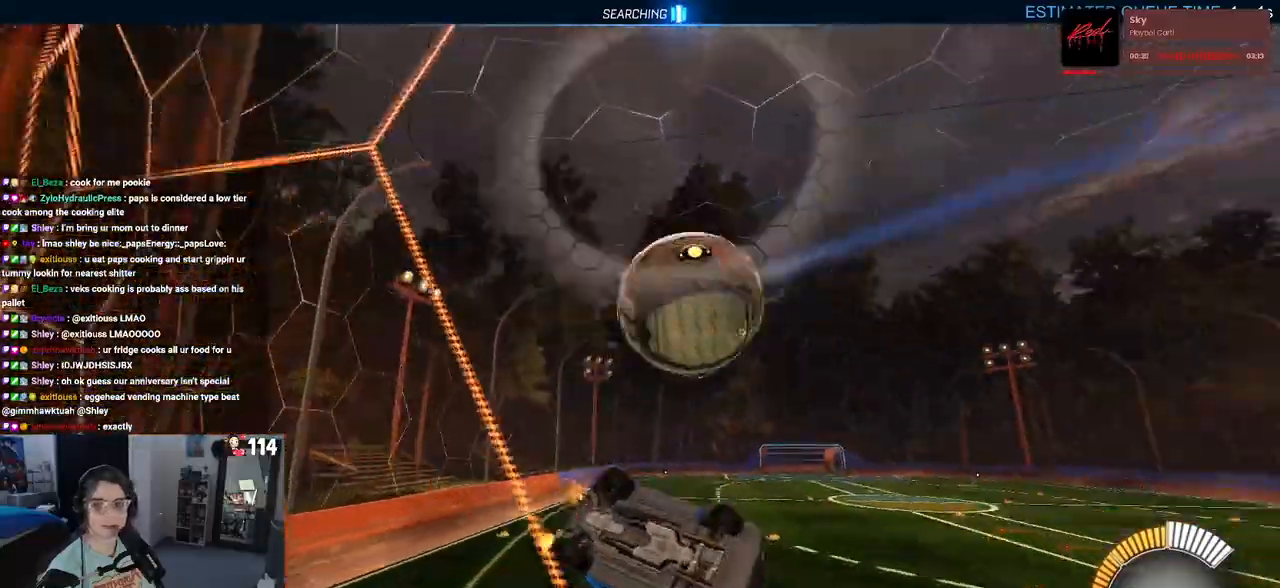
{"buttons": ["R2"], "left_stick": "down-left", "right_stick": "center", "events": [[300, "R2", "down"]]}
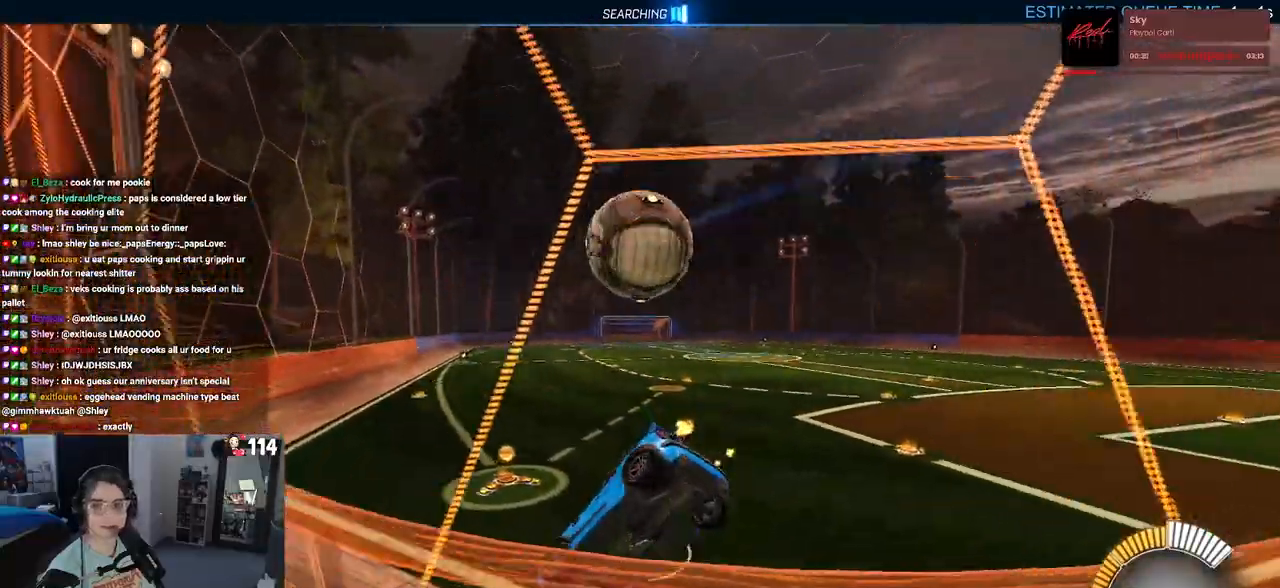
{"buttons": ["R2"], "left_stick": "center", "right_stick": "center", "events": [[100, "left_stick", "center"]]}
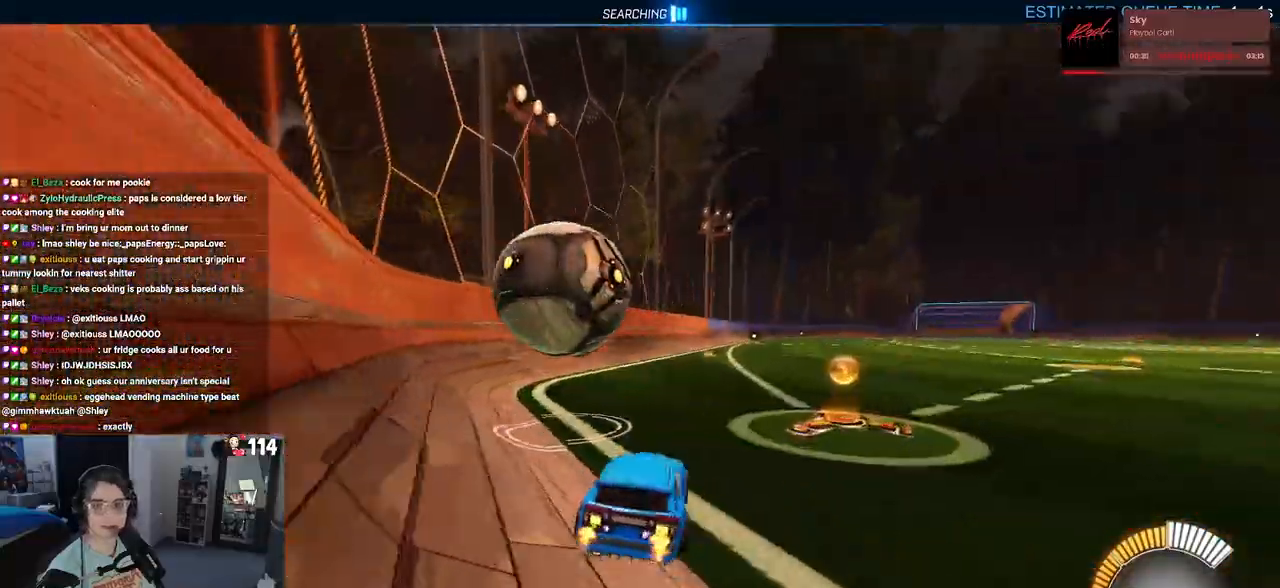
{"buttons": ["L2"], "left_stick": "center", "right_stick": "center", "events": [[433, "L2", "down"], [433, "R2", "up"]]}
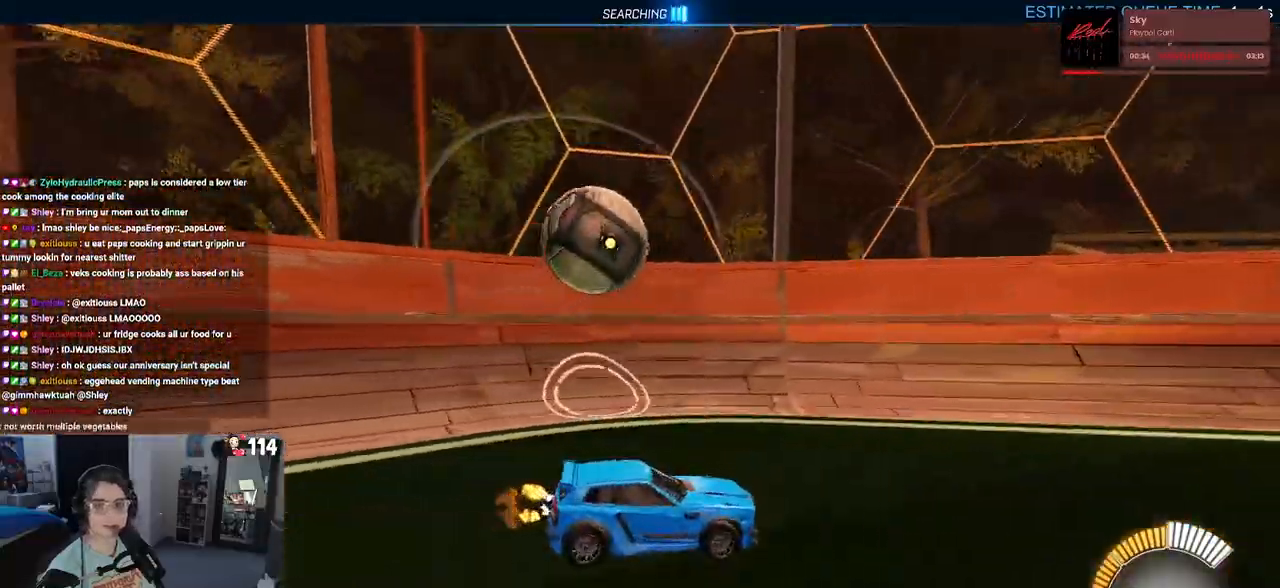
{"buttons": ["R2"], "left_stick": "left", "right_stick": "center", "events": [[100, "R2", "down"], [200, "L2", "up"], [300, "left_stick", "left"]]}
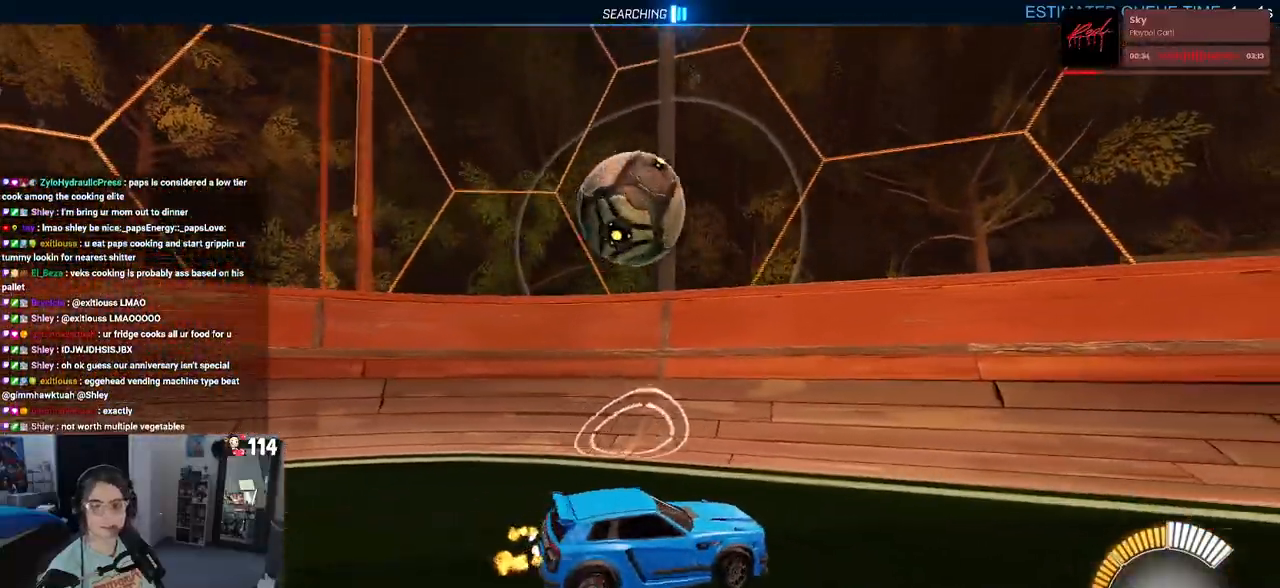
{"buttons": ["CROSS", "R2"], "left_stick": "down", "right_stick": "center", "events": [[50, "L2", "down"], [133, "left_stick", "center"], [233, "L2", "up"], [233, "left_stick", "left"], [400, "CROSS", "down"], [400, "left_stick", "down"]]}
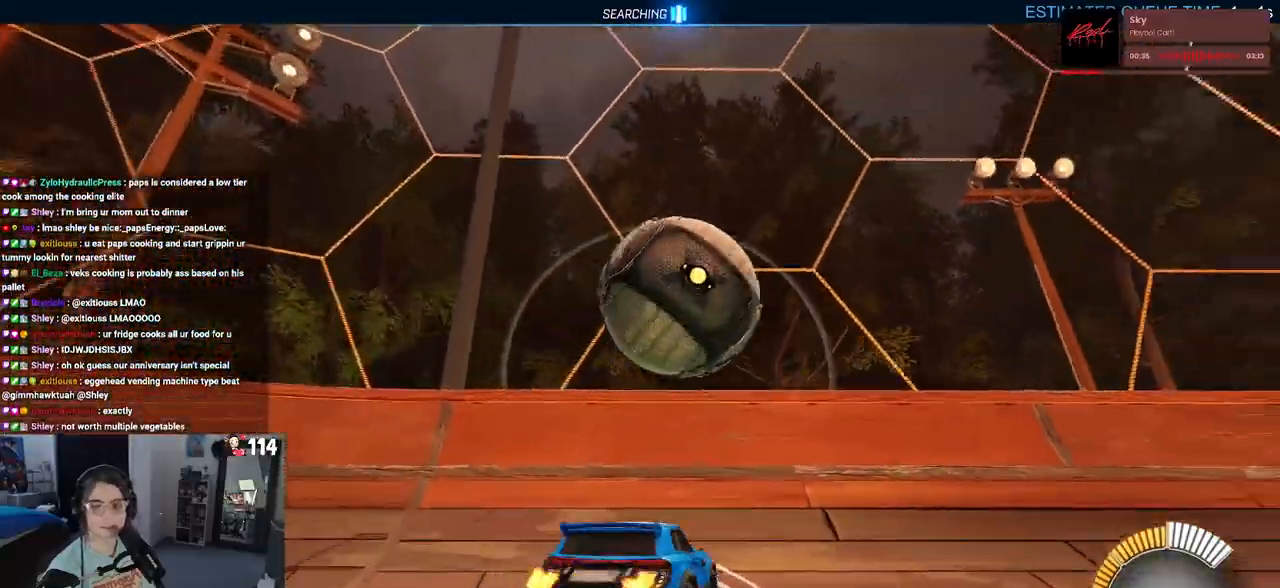
{"buttons": ["SQUARE", "R2"], "left_stick": "down-right", "right_stick": "center", "events": [[50, "CROSS", "up"], [83, "left_stick", "center"], [133, "CROSS", "down"], [150, "left_stick", "down-right"], [267, "CROSS", "up"], [483, "SQUARE", "down"]]}
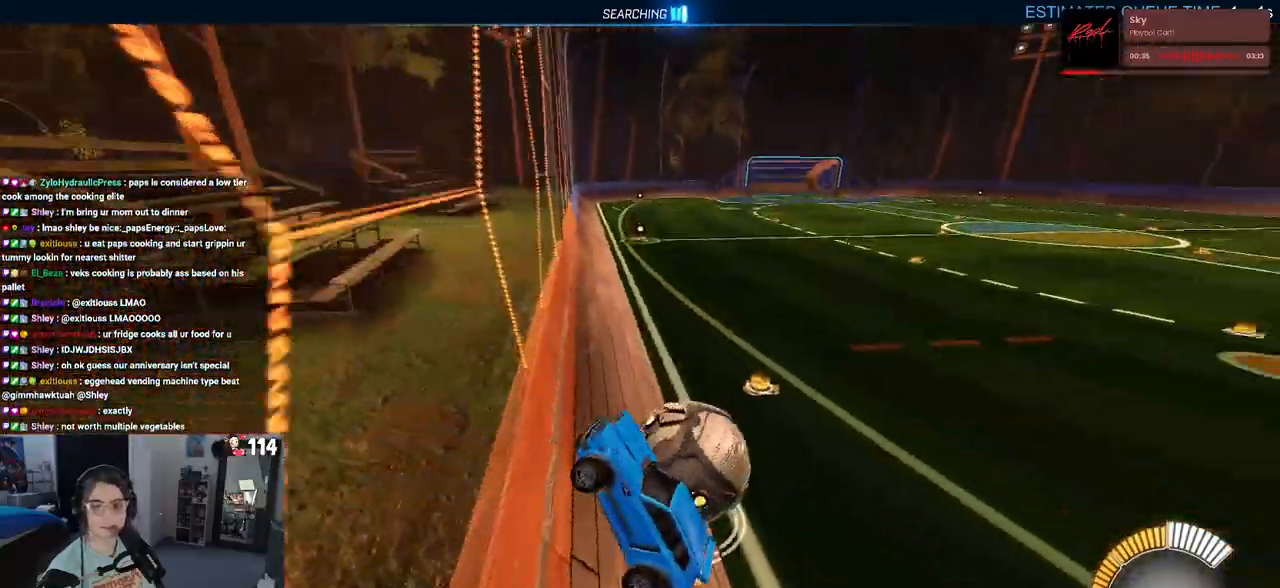
{"buttons": ["R2"], "left_stick": "down-right", "right_stick": "center", "events": [[117, "SQUARE", "up"]]}
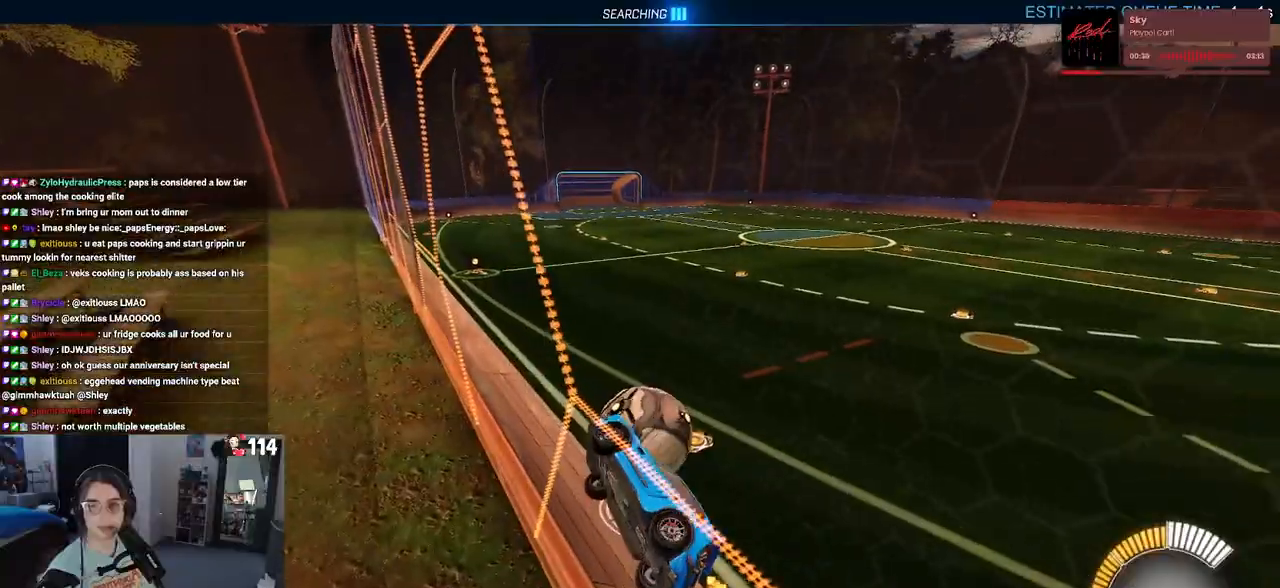
{"buttons": ["R2"], "left_stick": "down-right", "right_stick": "center", "events": [[33, "left_stick", "center"], [150, "left_stick", "left"], [300, "left_stick", "center"], [500, "left_stick", "down-right"]]}
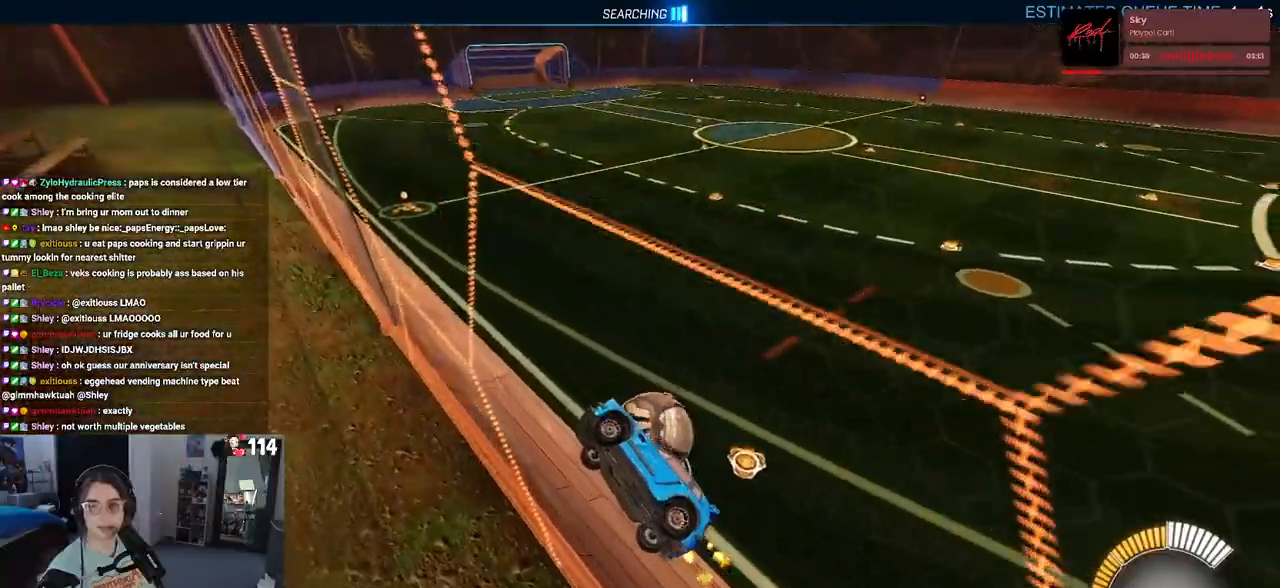
{"buttons": ["L2"], "left_stick": "center", "right_stick": "center", "events": [[383, "left_stick", "center"], [483, "R2", "up"], [500, "L2", "down"]]}
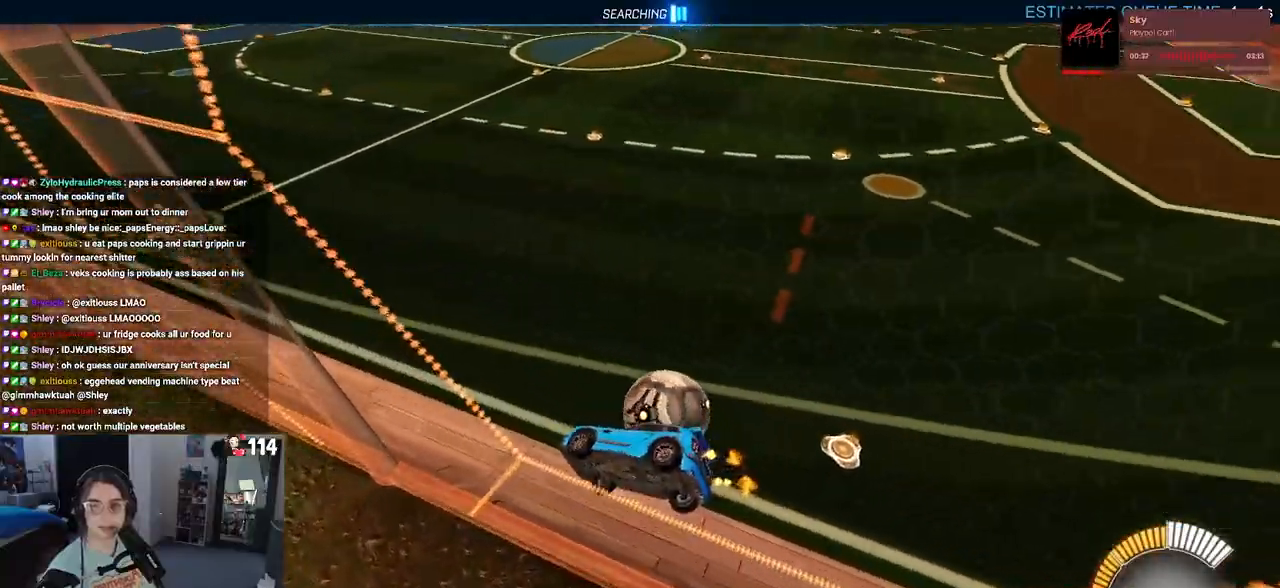
{"buttons": ["R2"], "left_stick": "down-right", "right_stick": "center", "events": [[150, "R2", "down"], [167, "L2", "up"], [417, "left_stick", "down-right"]]}
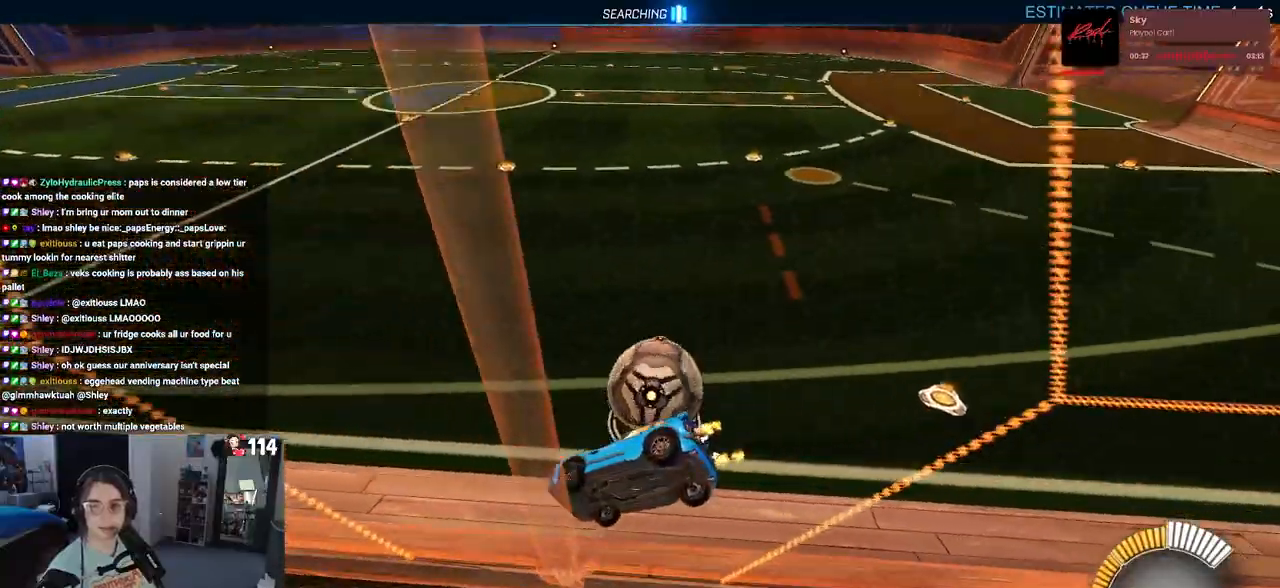
{"buttons": ["R2"], "left_stick": "center", "right_stick": "center", "events": [[333, "left_stick", "right"], [467, "left_stick", "center"]]}
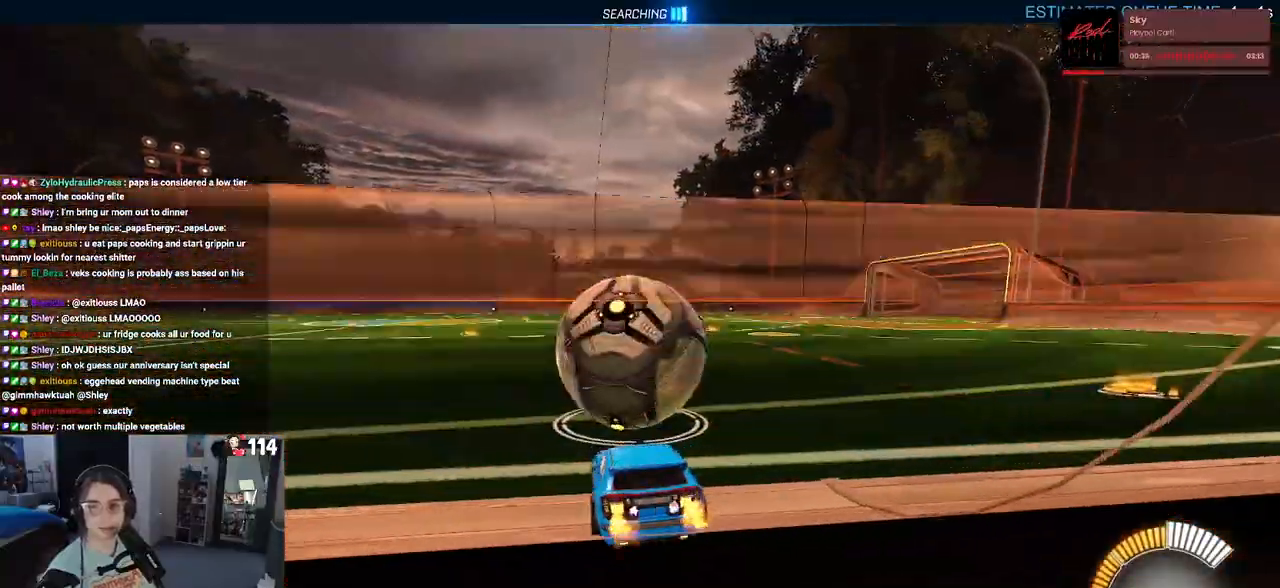
{"buttons": ["R2"], "left_stick": "left", "right_stick": "center", "events": [[350, "left_stick", "left"]]}
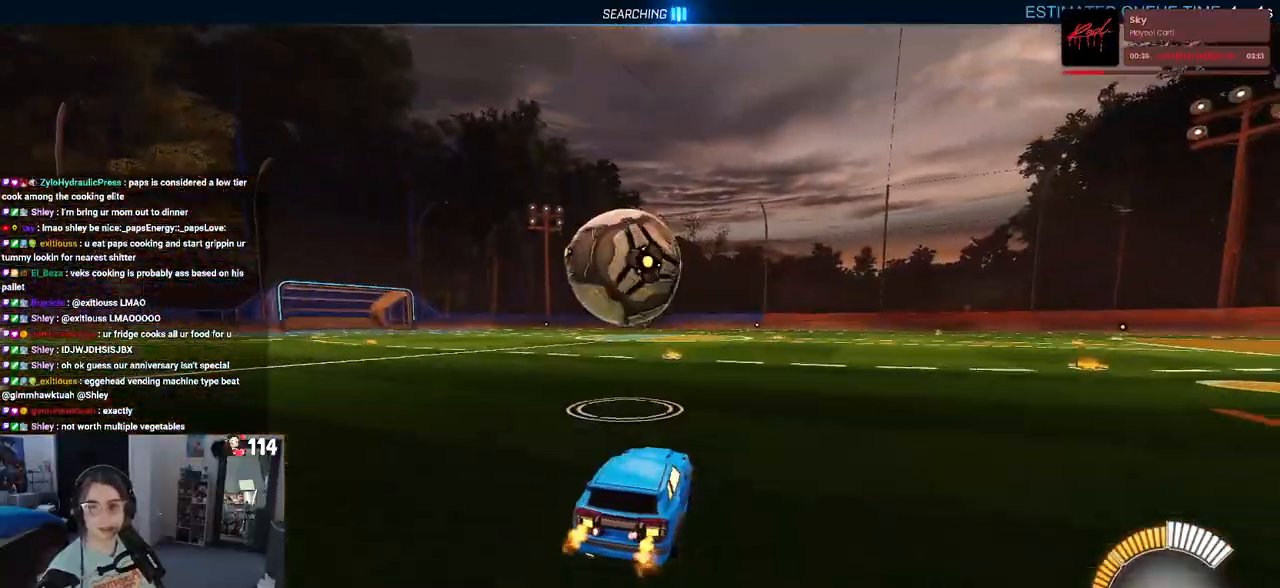
{"buttons": ["R1", "R2"], "left_stick": "center", "right_stick": "center", "events": [[100, "left_stick", "center"], [167, "R1", "down"]]}